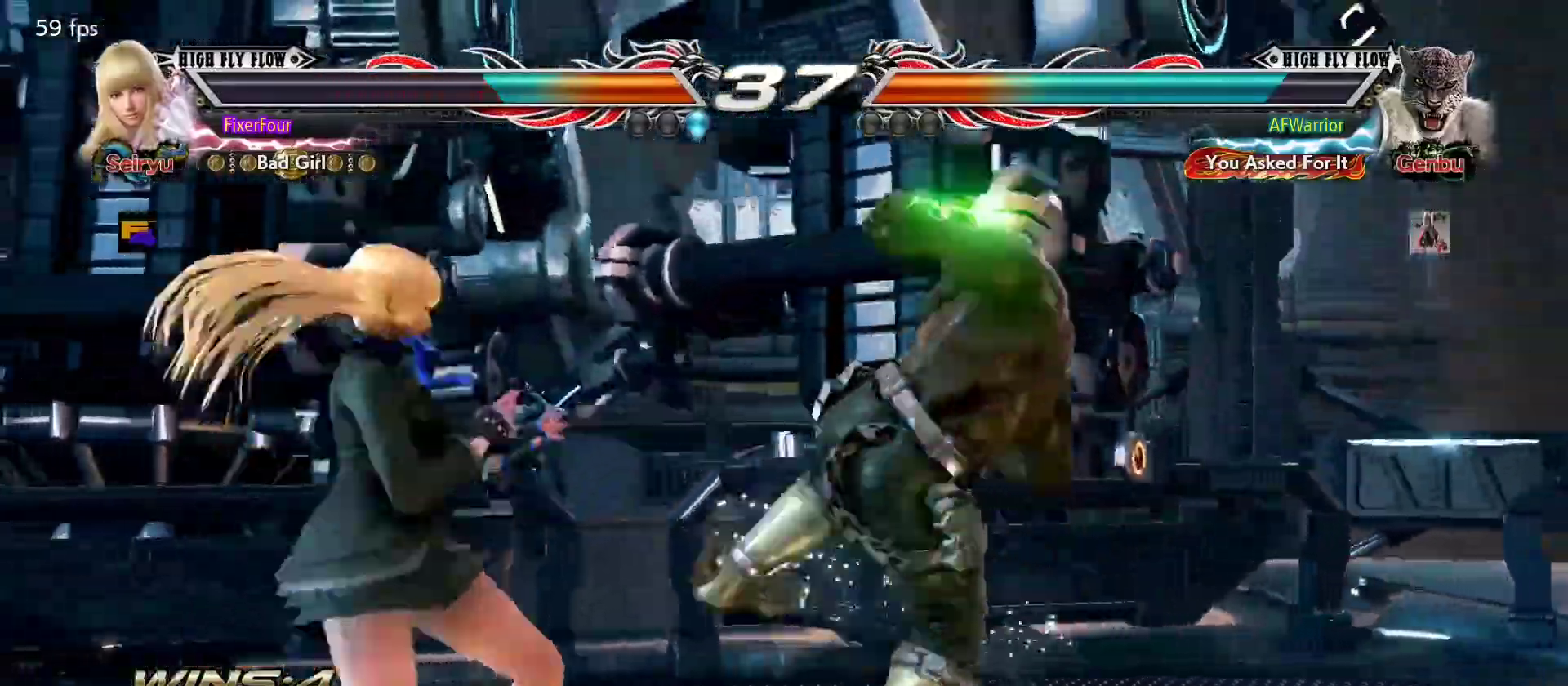
Gameplay with a controller (PlayStation layout); each line is a JSON object with the inputs held at the frame after it. "events" lists button and stick changes between this image and that frame as [ms after this image, input, new state], when the widget could be followed in between. Not read: DPAD_DOWN DPAD_LEFT DPAD_RIGHT DPAD_UP L3 R3 SELECT START right_stick.
{"buttons": [], "left_stick": "left", "events": [[33, "CROSS", "up"], [67, "left_stick", "center"], [417, "left_stick", "left"]]}
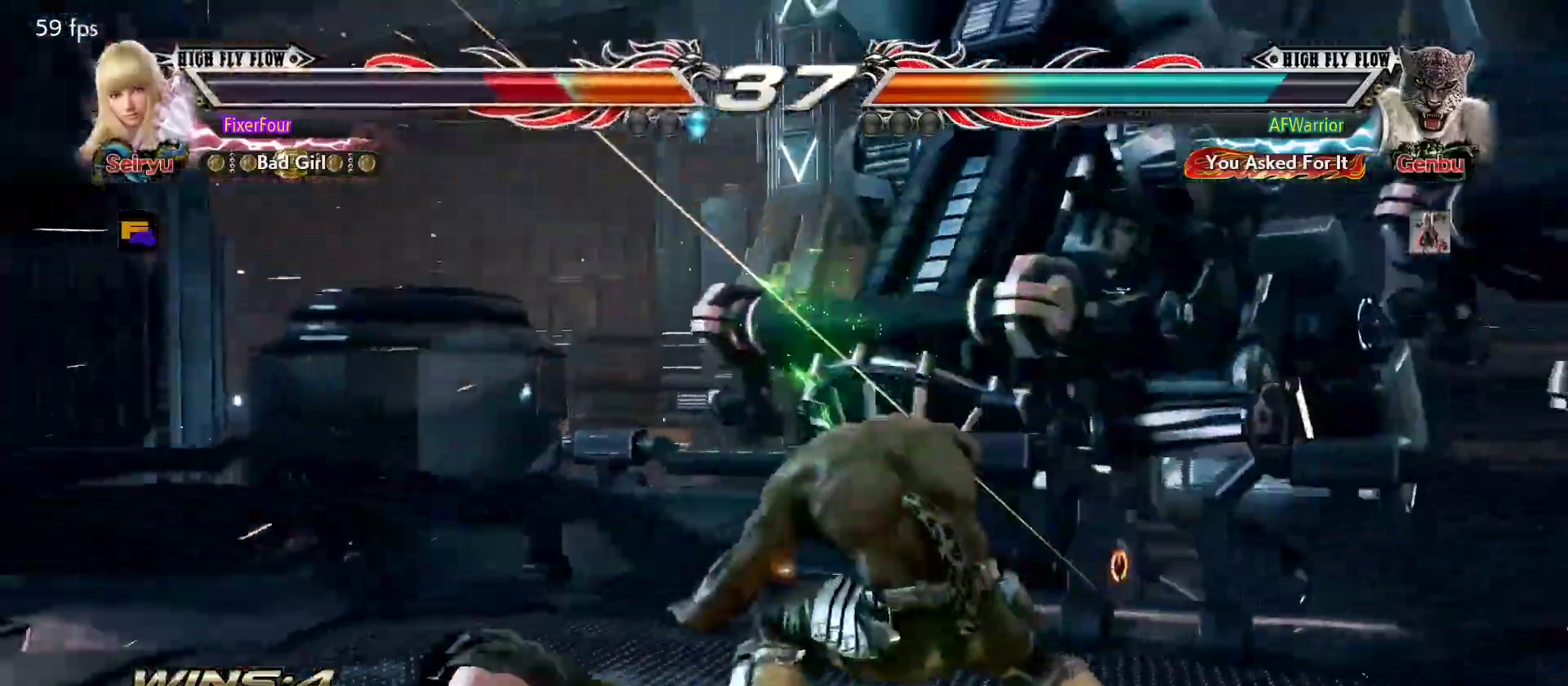
{"buttons": [], "left_stick": "center", "events": [[17, "left_stick", "center"]]}
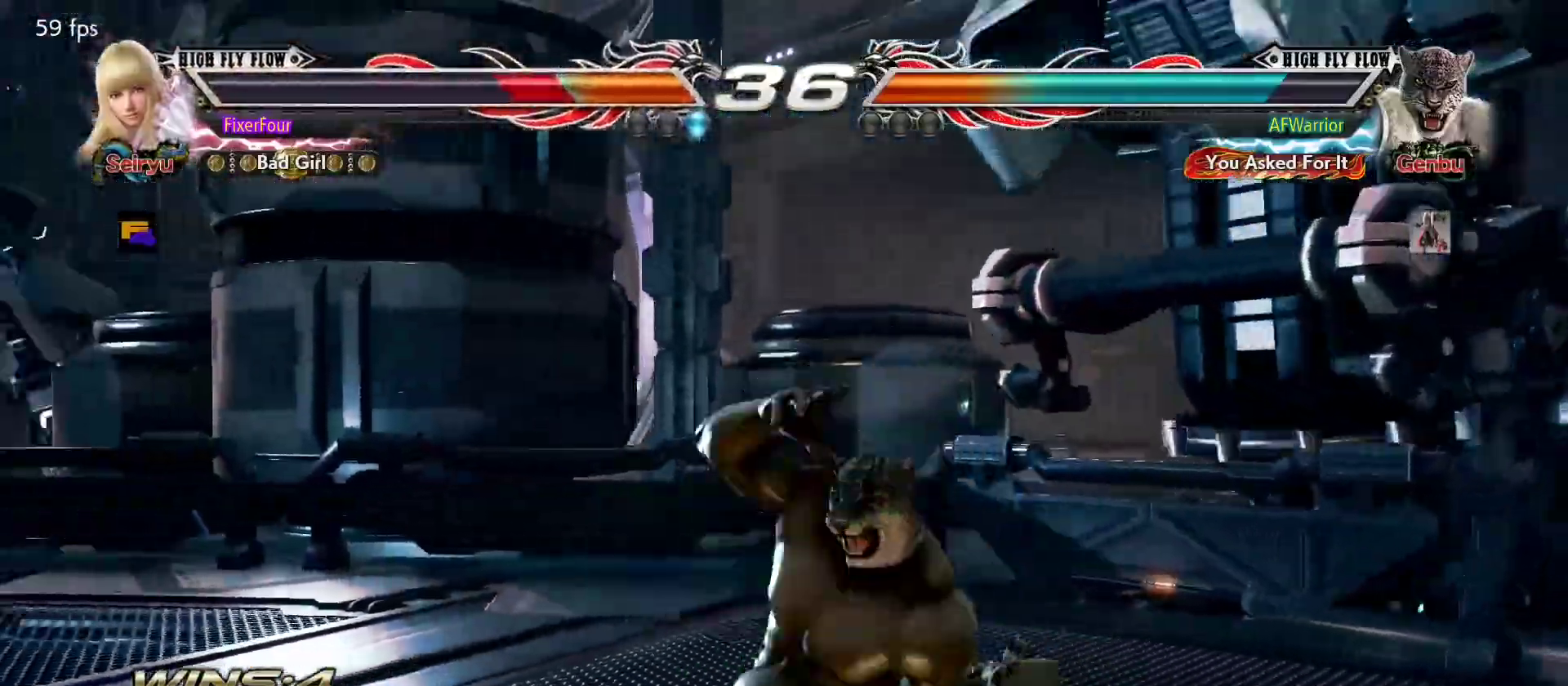
{"buttons": [], "left_stick": "center", "events": []}
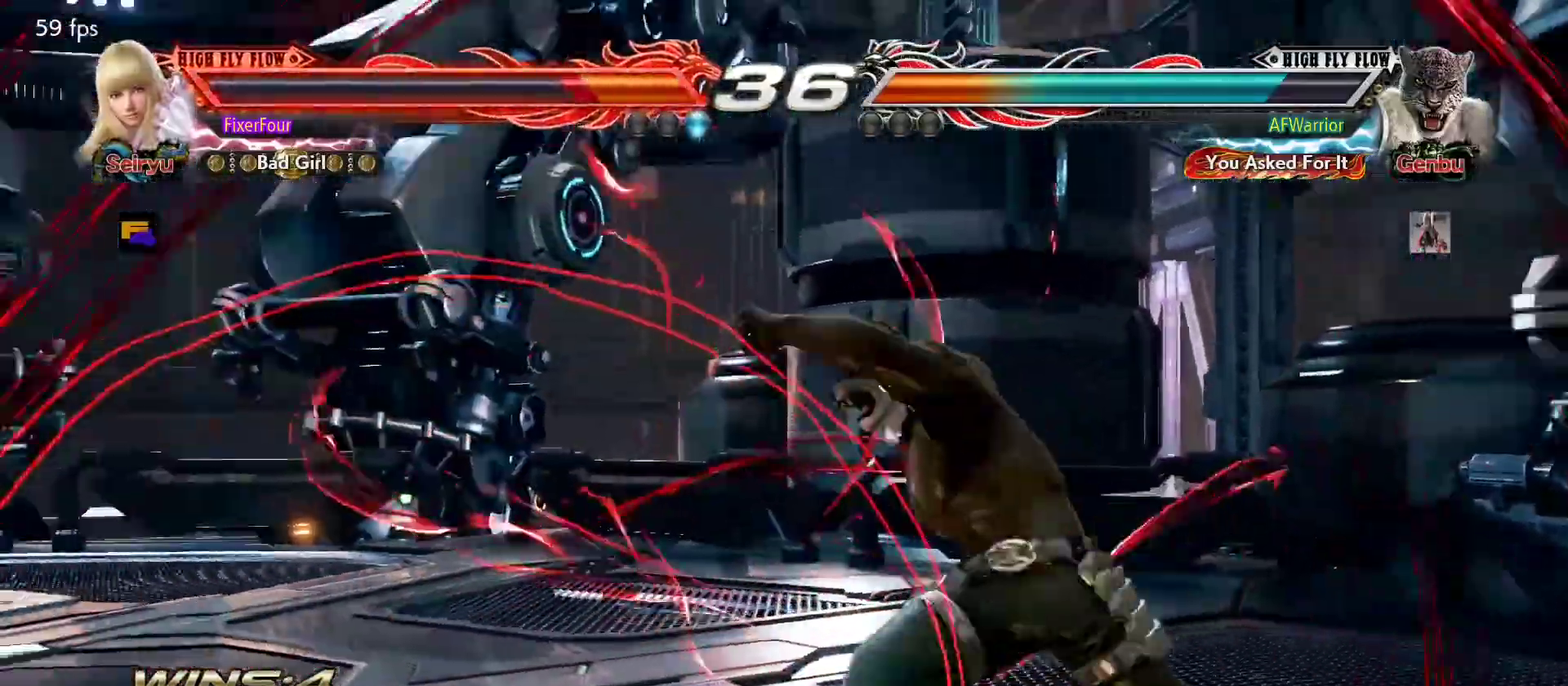
{"buttons": [], "left_stick": "center", "events": [[67, "left_stick", "left"], [434, "left_stick", "center"]]}
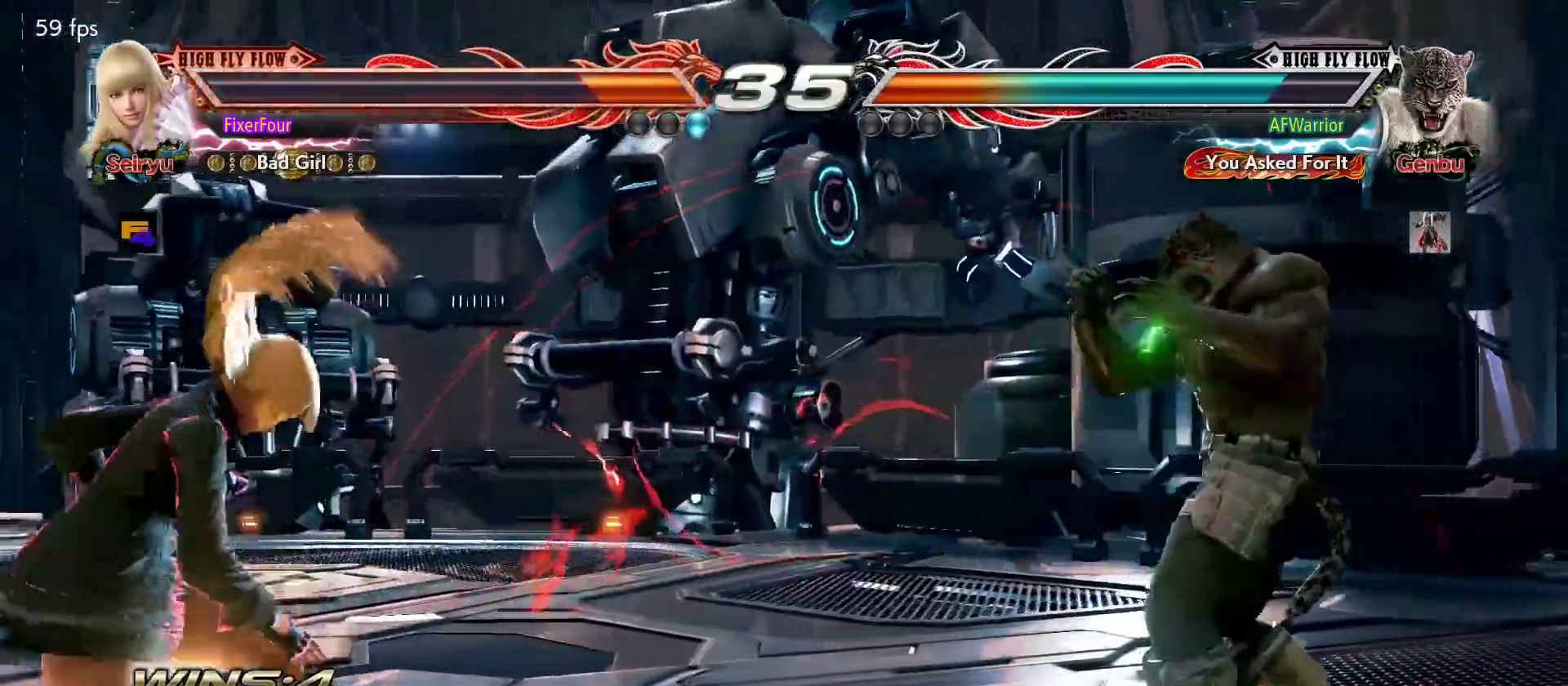
{"buttons": [], "left_stick": "left", "events": [[67, "left_stick", "left"], [117, "left_stick", "center"], [167, "left_stick", "left"]]}
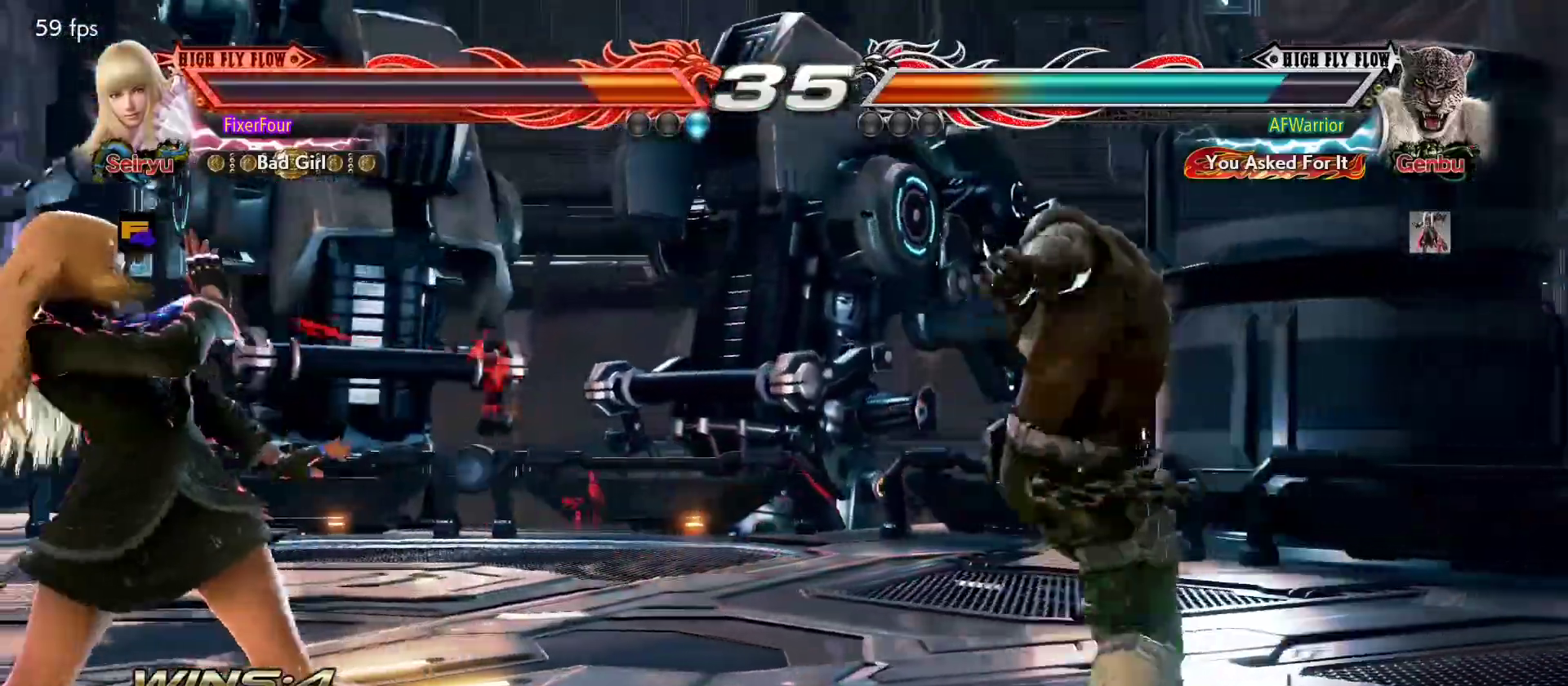
{"buttons": [], "left_stick": "up-right", "events": [[50, "left_stick", "up"], [100, "left_stick", "center"], [151, "left_stick", "up"], [217, "left_stick", "center"], [367, "left_stick", "up-right"], [384, "CROSS", "down"], [467, "CROSS", "up"]]}
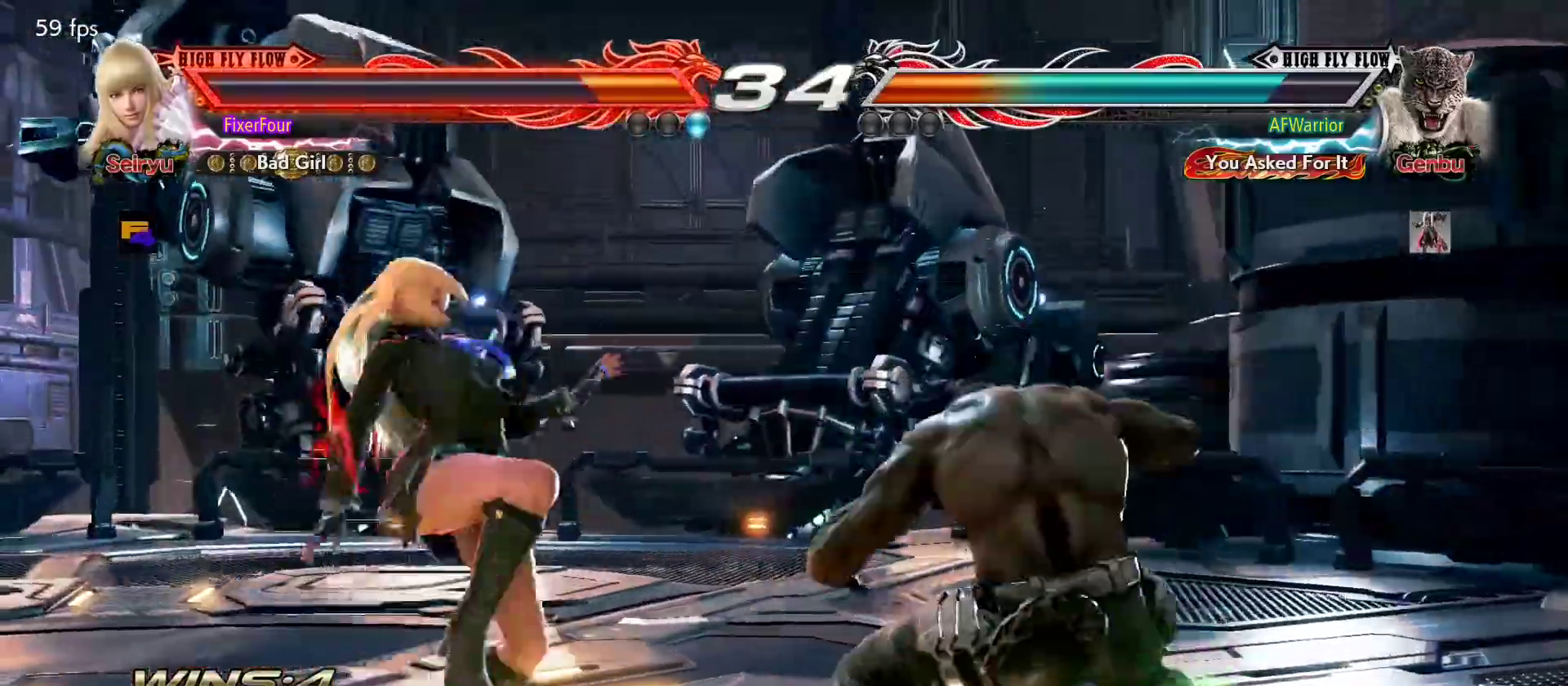
{"buttons": [], "left_stick": "center", "events": [[17, "left_stick", "center"]]}
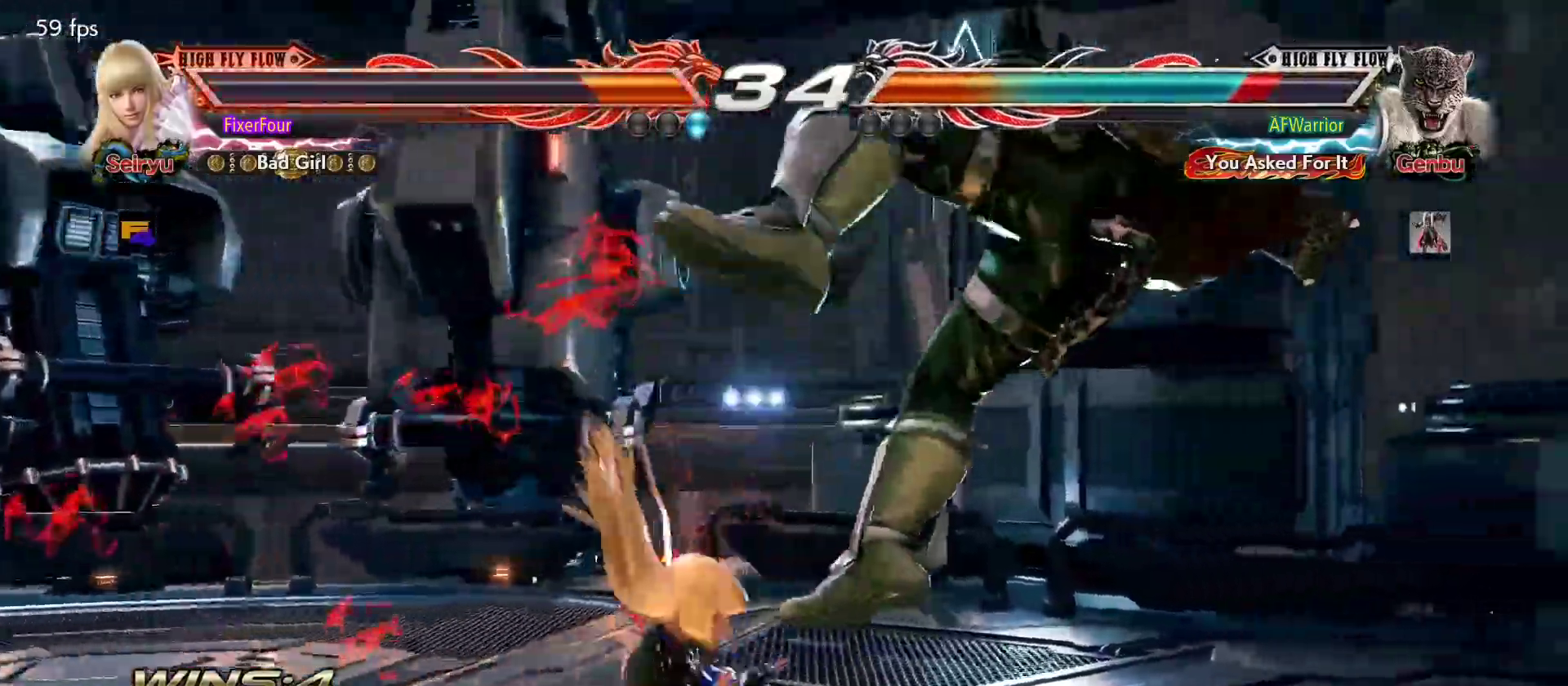
{"buttons": [], "left_stick": "center", "events": [[50, "left_stick", "down-right"], [100, "SQUARE", "down"], [184, "left_stick", "center"], [201, "SQUARE", "up"]]}
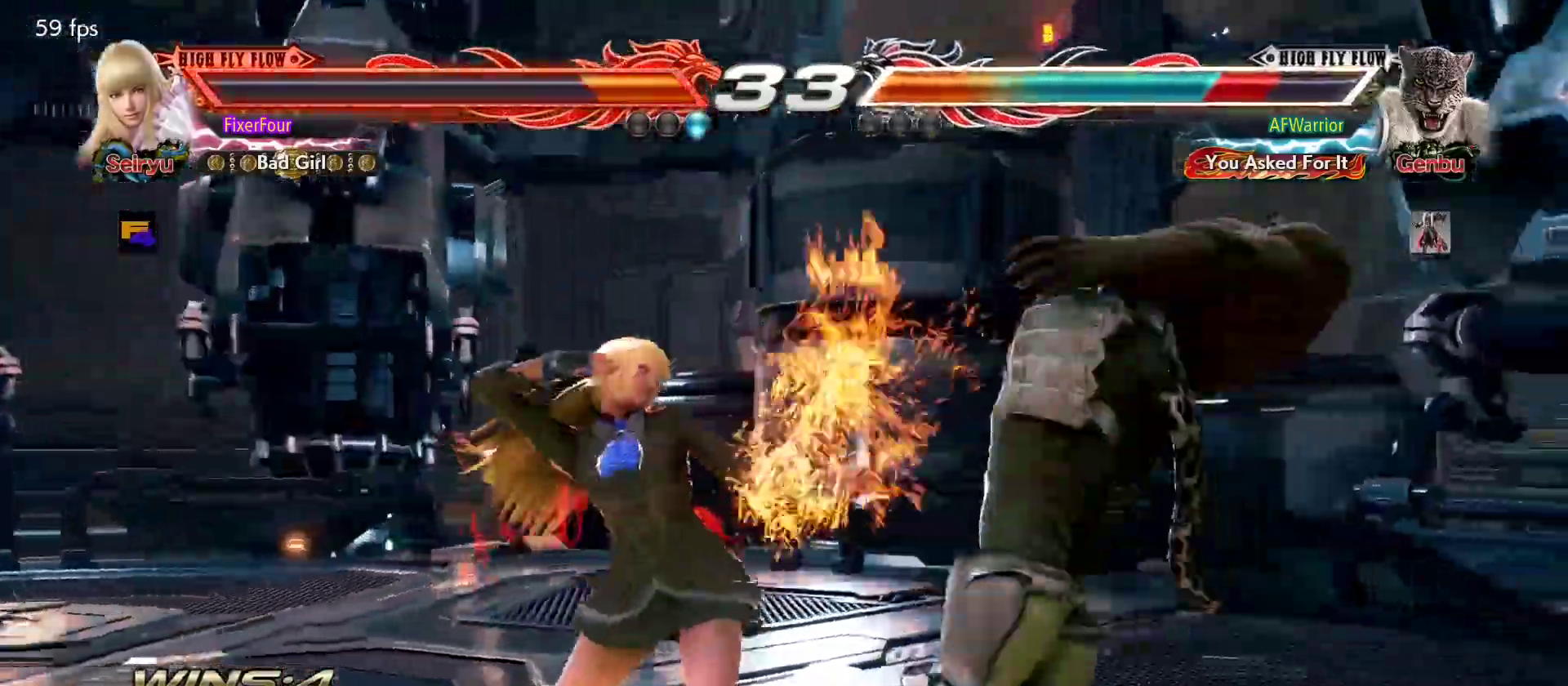
{"buttons": [], "left_stick": "center", "events": [[167, "left_stick", "down"], [200, "SQUARE", "down"], [300, "SQUARE", "up"], [300, "TRIANGLE", "down"], [367, "left_stick", "center"], [384, "TRIANGLE", "up"], [417, "CIRCLE", "down"], [484, "CIRCLE", "up"]]}
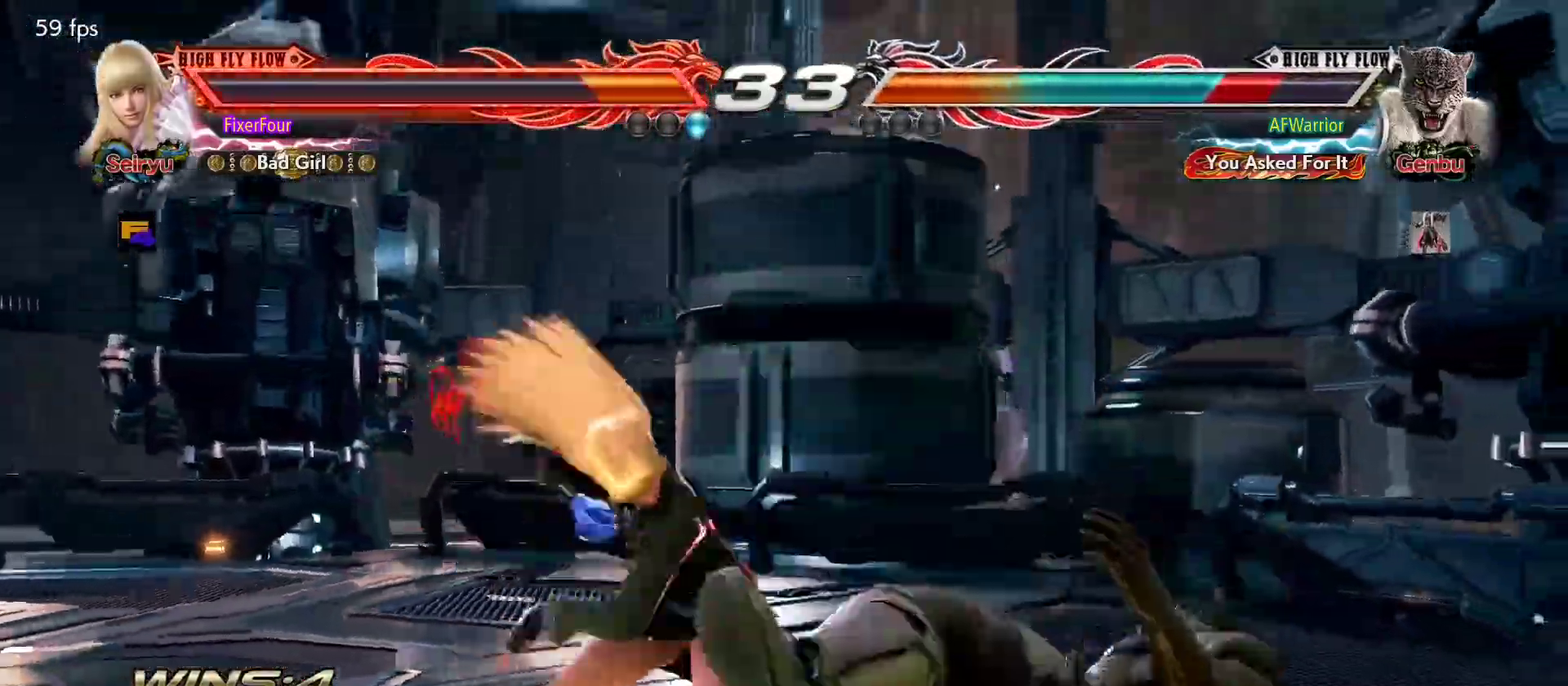
{"buttons": [], "left_stick": "center", "events": [[16, "CIRCLE", "down"], [100, "CIRCLE", "up"], [150, "CIRCLE", "down"], [217, "CIRCLE", "up"], [283, "CIRCLE", "down"], [333, "CIRCLE", "up"], [400, "CIRCLE", "down"], [467, "CIRCLE", "up"]]}
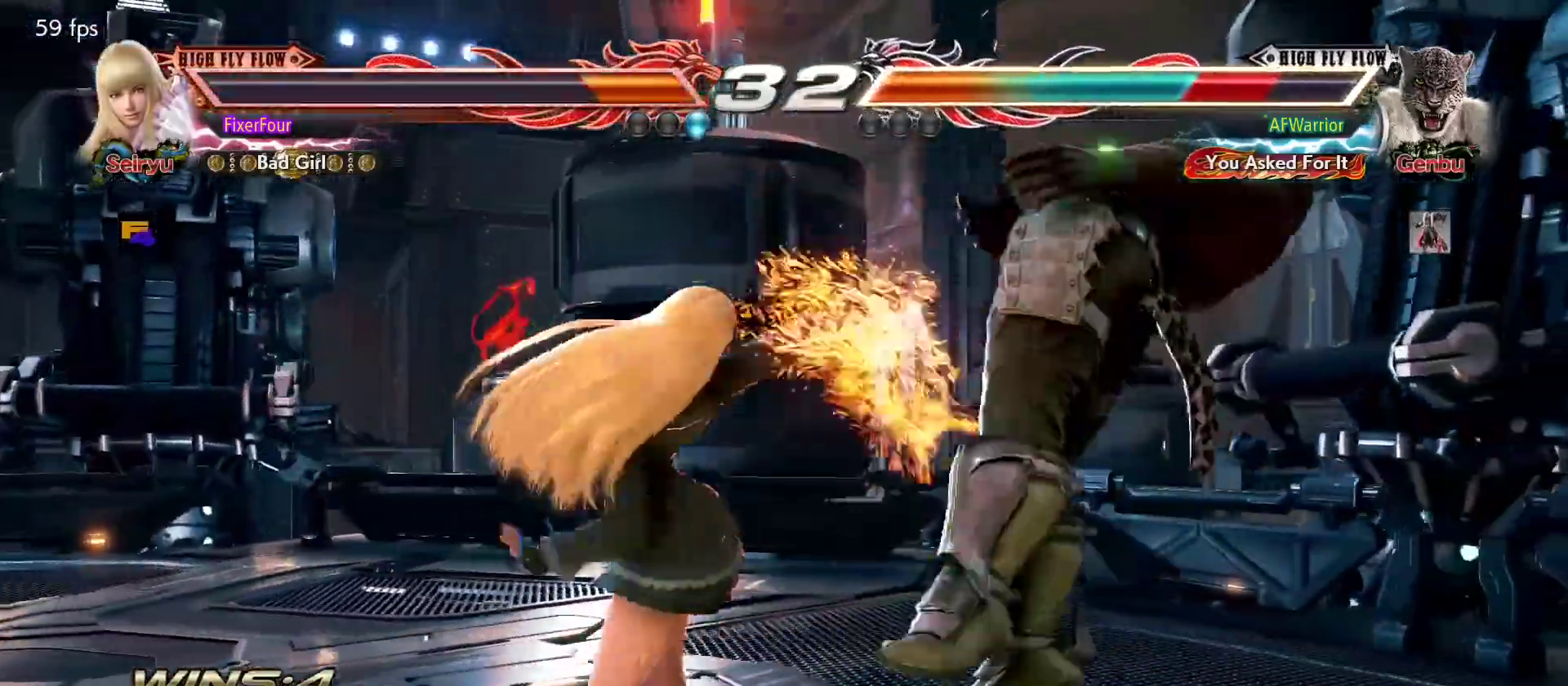
{"buttons": [], "left_stick": "center", "events": [[17, "CIRCLE", "down"], [117, "CIRCLE", "up"]]}
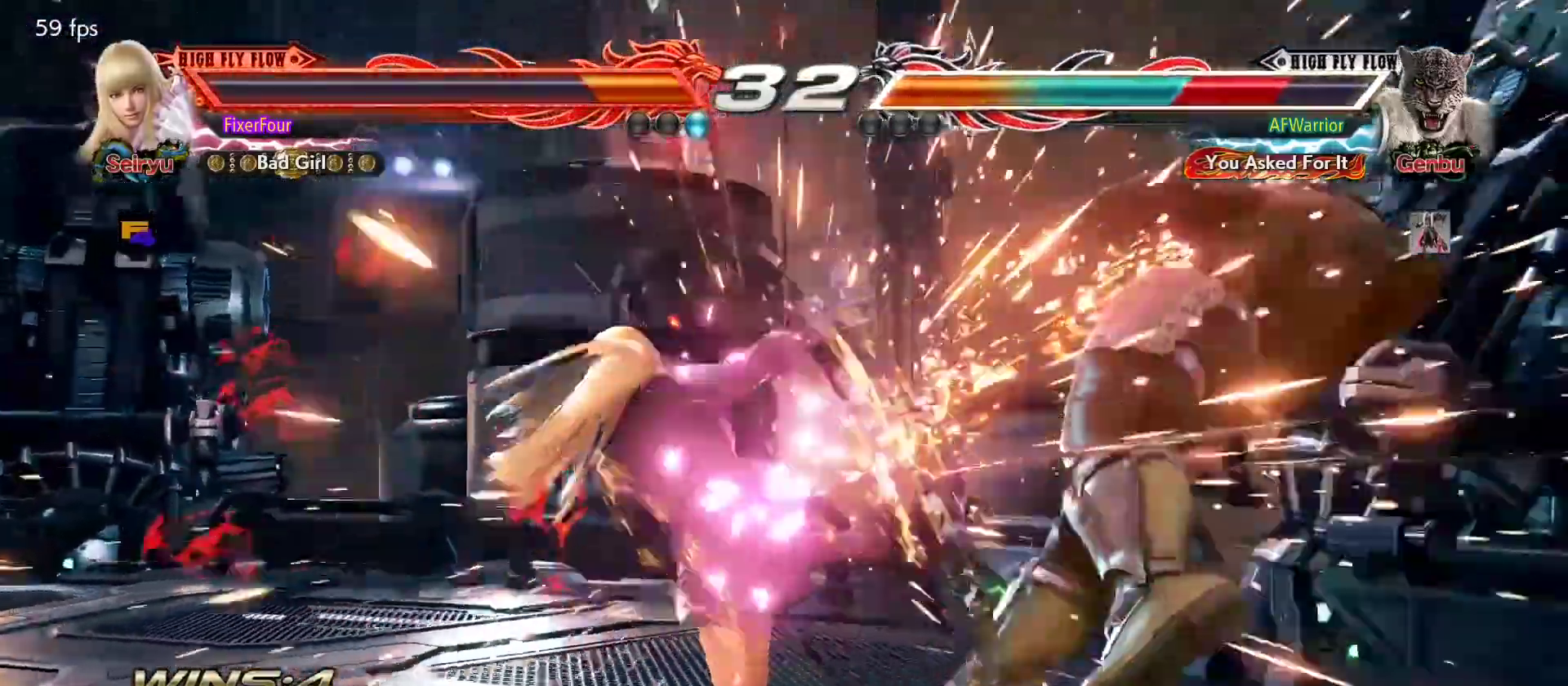
{"buttons": ["L2"], "left_stick": "down-right", "events": [[367, "left_stick", "down-right"], [417, "L2", "down"], [467, "L2", "up"], [500, "L2", "down"]]}
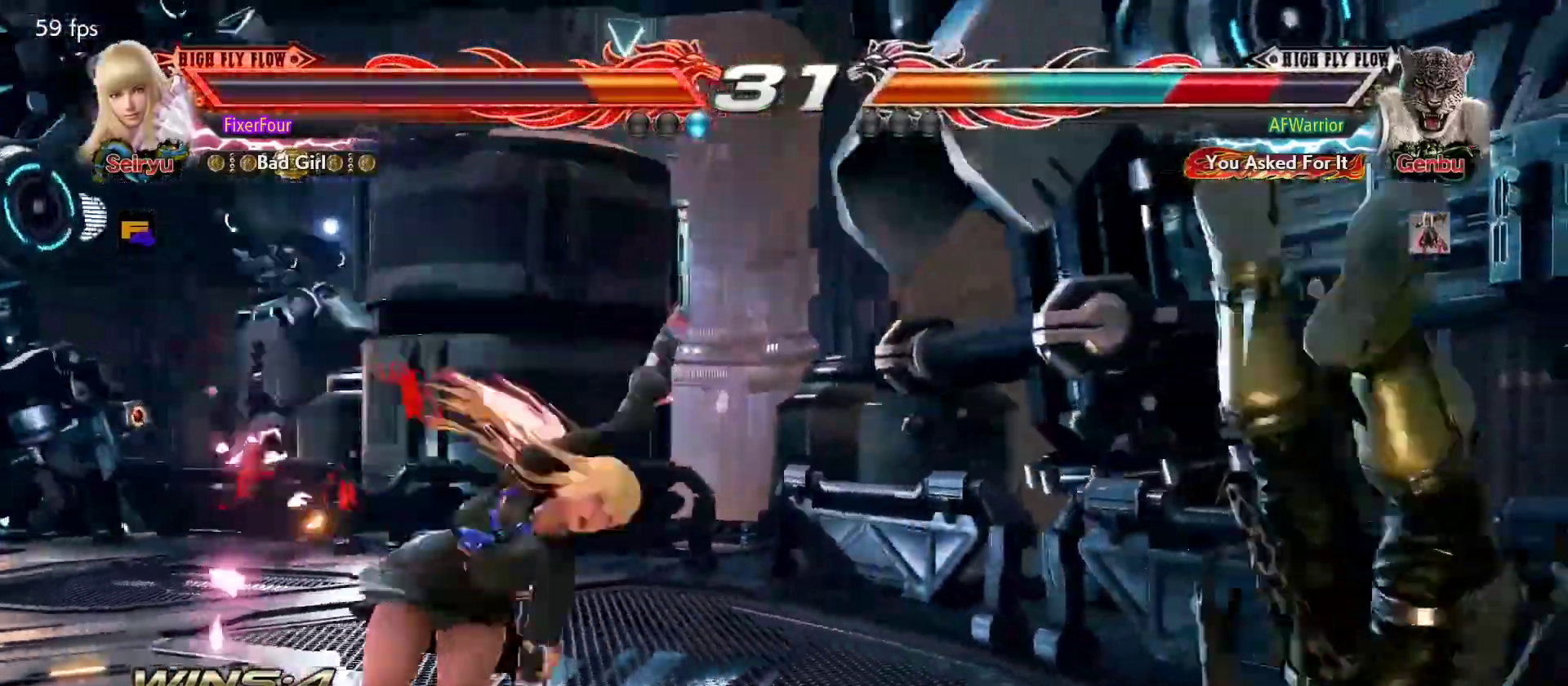
{"buttons": [], "left_stick": "center", "events": [[67, "L2", "up"], [100, "L2", "down"], [184, "L2", "up"], [250, "L2", "down"], [250, "left_stick", "center"], [317, "L2", "up"]]}
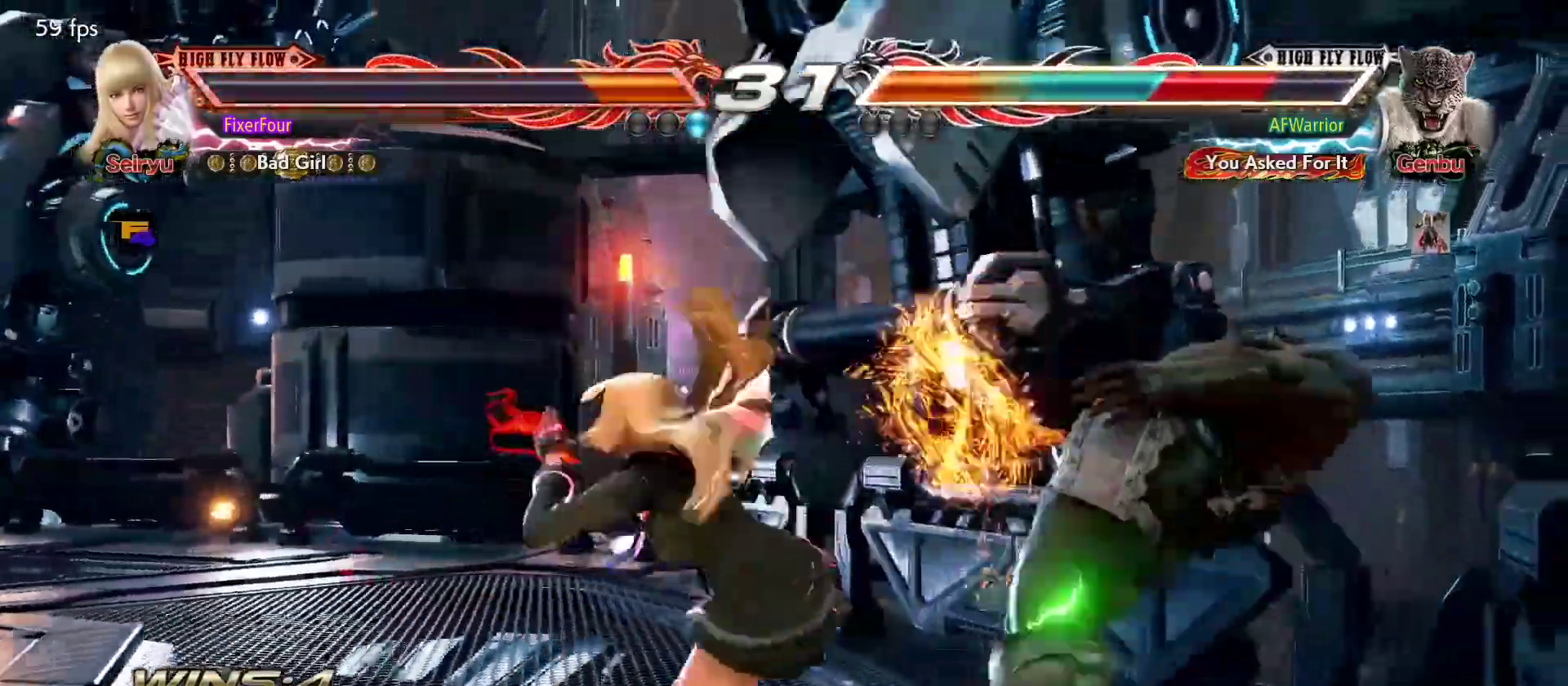
{"buttons": [], "left_stick": "center", "events": []}
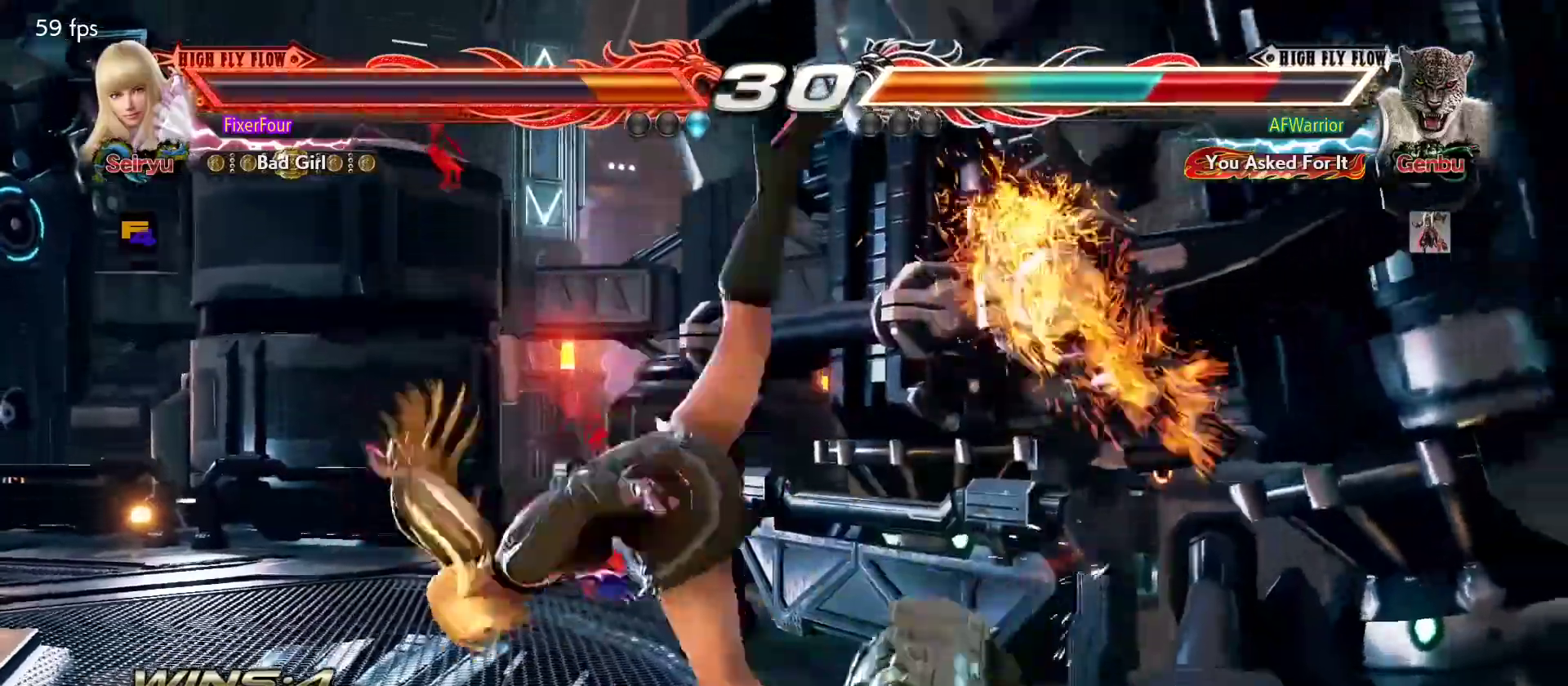
{"buttons": [], "left_stick": "center", "events": [[200, "CIRCLE", "down"], [217, "CIRCLE", "up"]]}
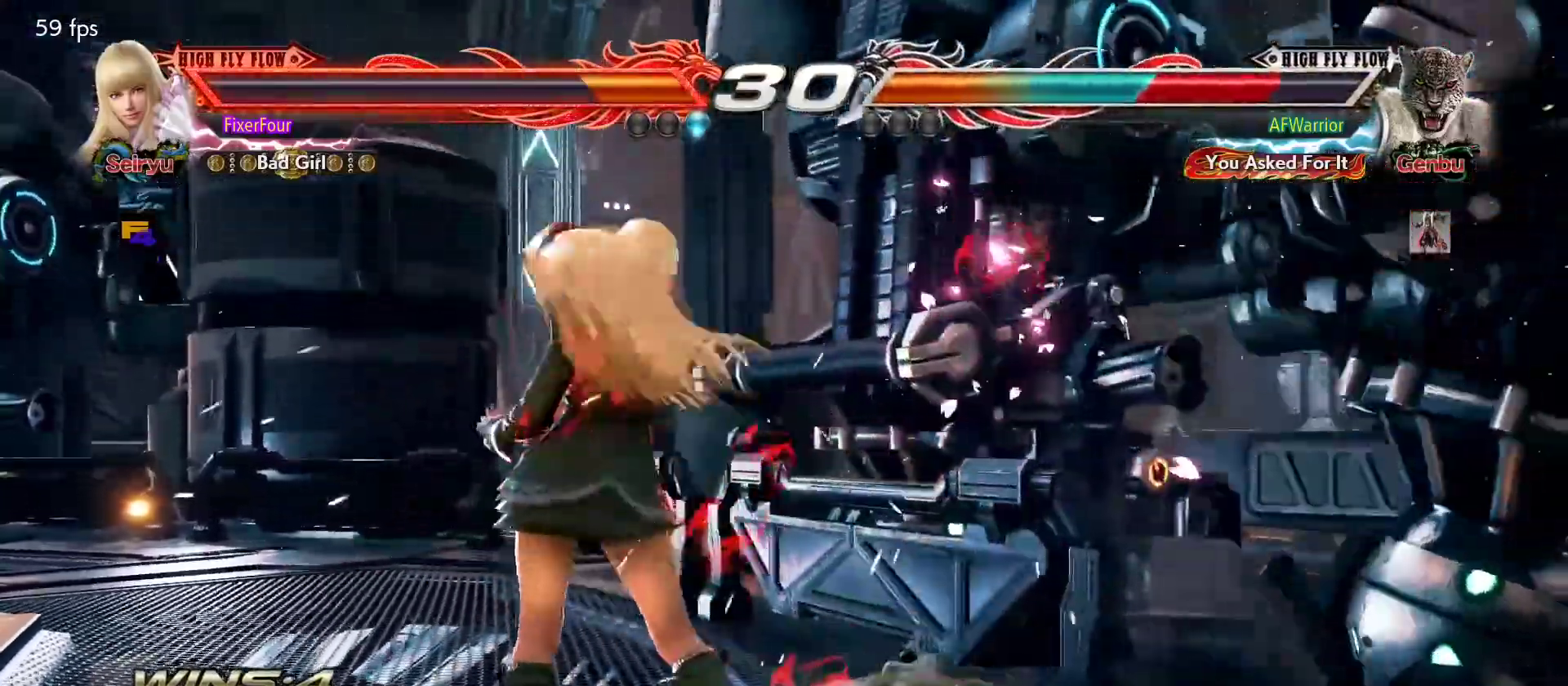
{"buttons": [], "left_stick": "center", "events": [[33, "left_stick", "down-right"], [66, "SQUARE", "down"], [167, "SQUARE", "up"], [200, "left_stick", "center"]]}
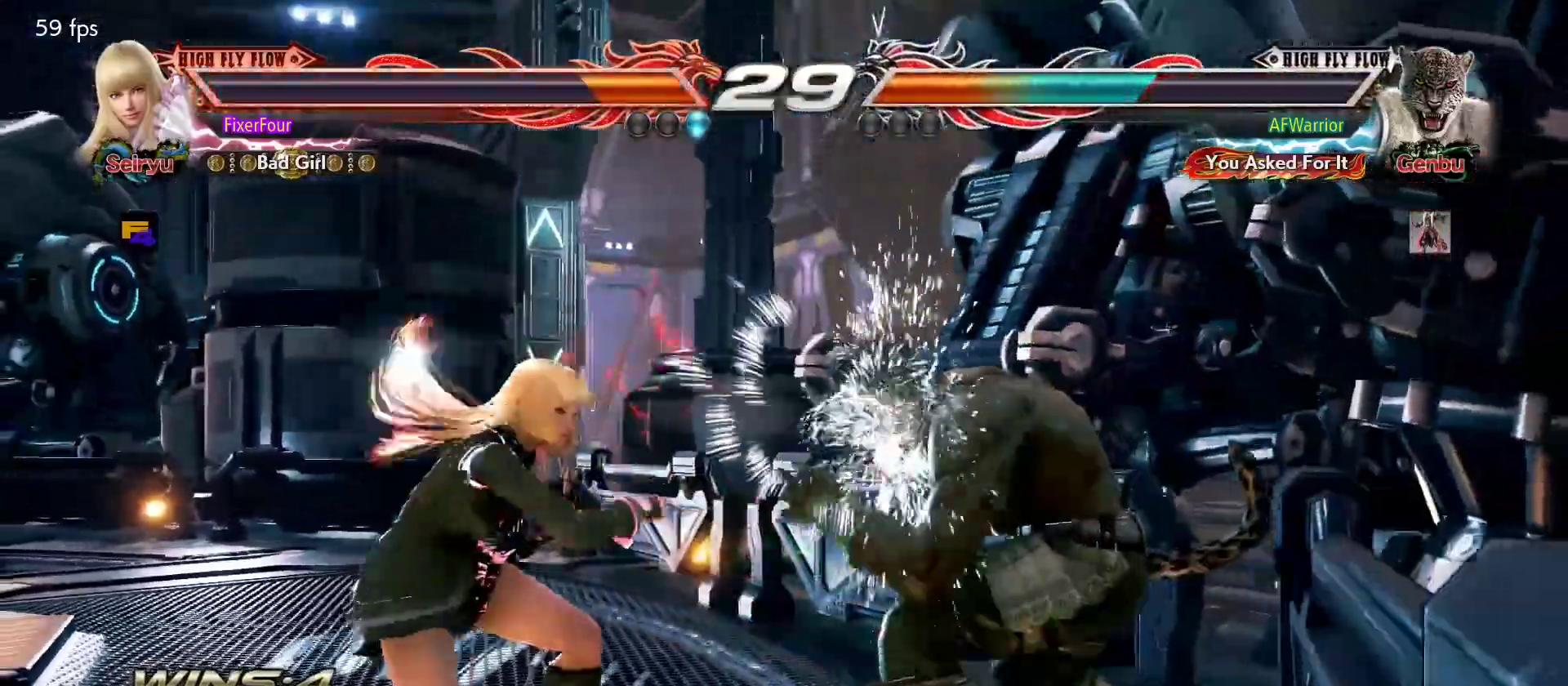
{"buttons": [], "left_stick": "center", "events": [[184, "left_stick", "left"], [267, "left_stick", "center"], [334, "left_stick", "left"], [451, "left_stick", "center"]]}